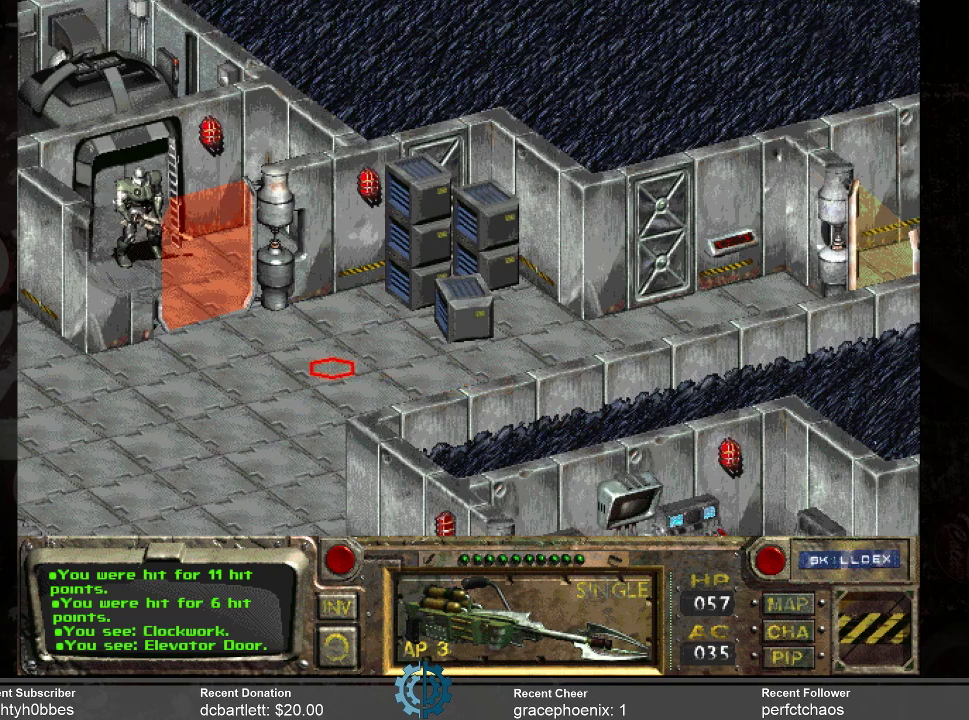
Gameplay with keyboard and mouse; each line is a JSON object with the keys and mouse buttons held at the frame after it. "events" lists presses ("down") and releases ("up") of ".", "/", "0", "1", "2", "3", "4", "5", "6", "7", "8", "9", "a", "alt_l", "alt_r", "b", "backslash", "backspace", "c", "caps_lock", "comma", "ctrl_l", "ctrl_r", "d", "e", "equals", "f", "g", "h", "i", "j", "k", "l", "lbracket", "m", "minus", "n", "o", "p", "q", "quote", "r", "rbracket", "return", "s", "semicolon", "shift_l", "shift_r", "space", "super_l", "super_r", "t", "tab", "tilde", "u", "v", "w", "x", "y", "z", "mouse_left" and "mouse_right" between this image and that frame as [ms after this image, input, new state], when the widget could be followed in between. "mouse_left", "mouse_right" = the "left", "right" buttons of the "mouse" list. No other keys are recorded. Not read: mouse_move.
{"keys": [], "mouse": [], "events": [[33, "mouse_left", "down"], [133, "mouse_left", "up"]]}
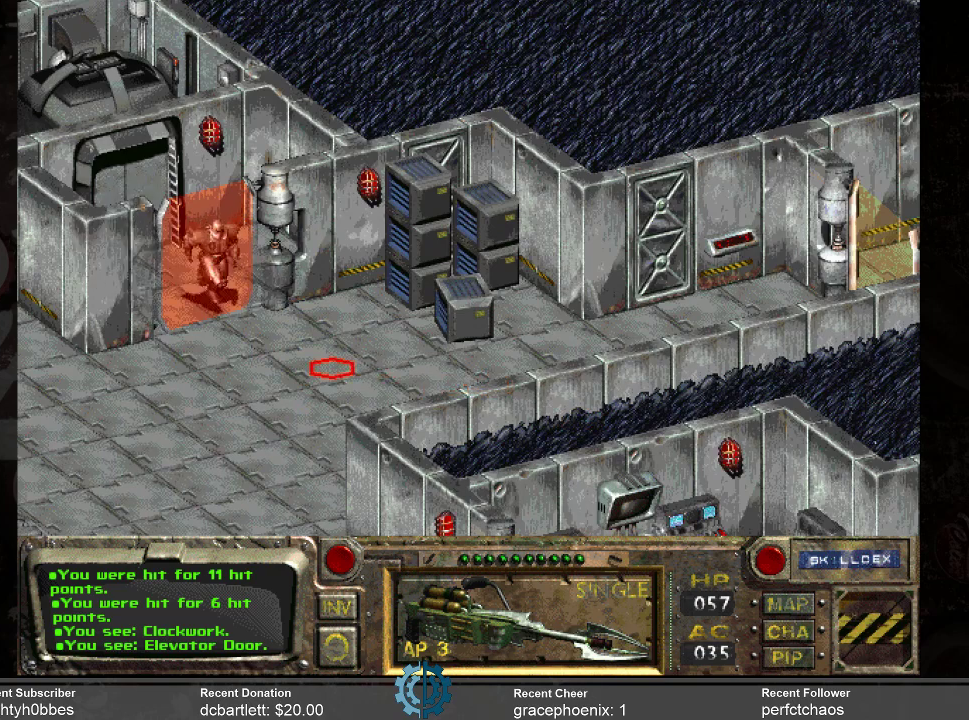
{"keys": [], "mouse": [], "events": []}
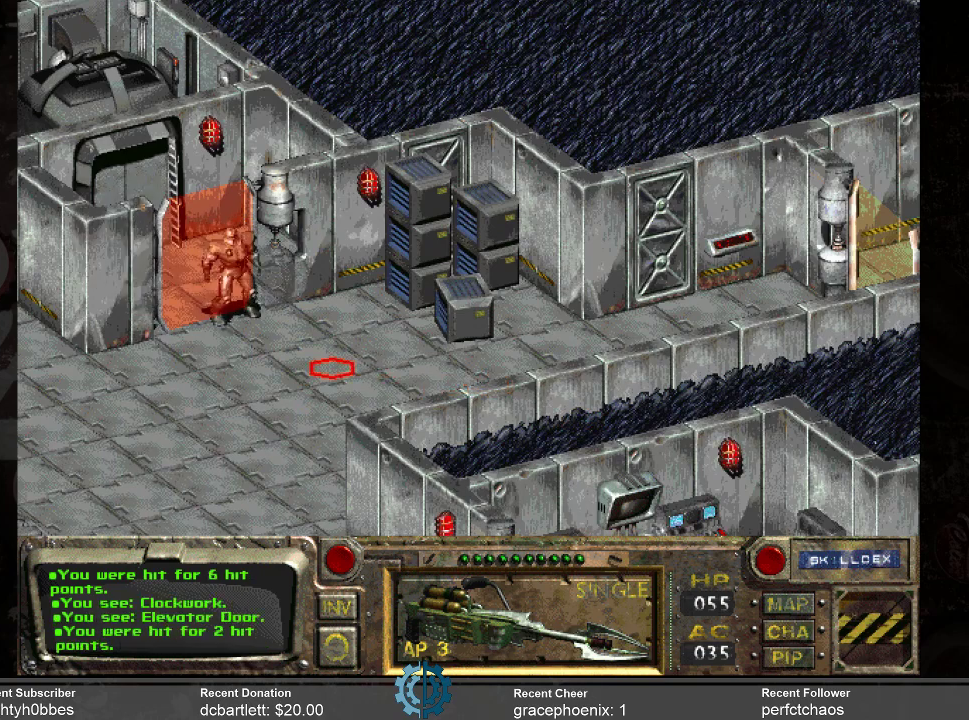
{"keys": [], "mouse": ["left"], "events": [[467, "mouse_left", "down"]]}
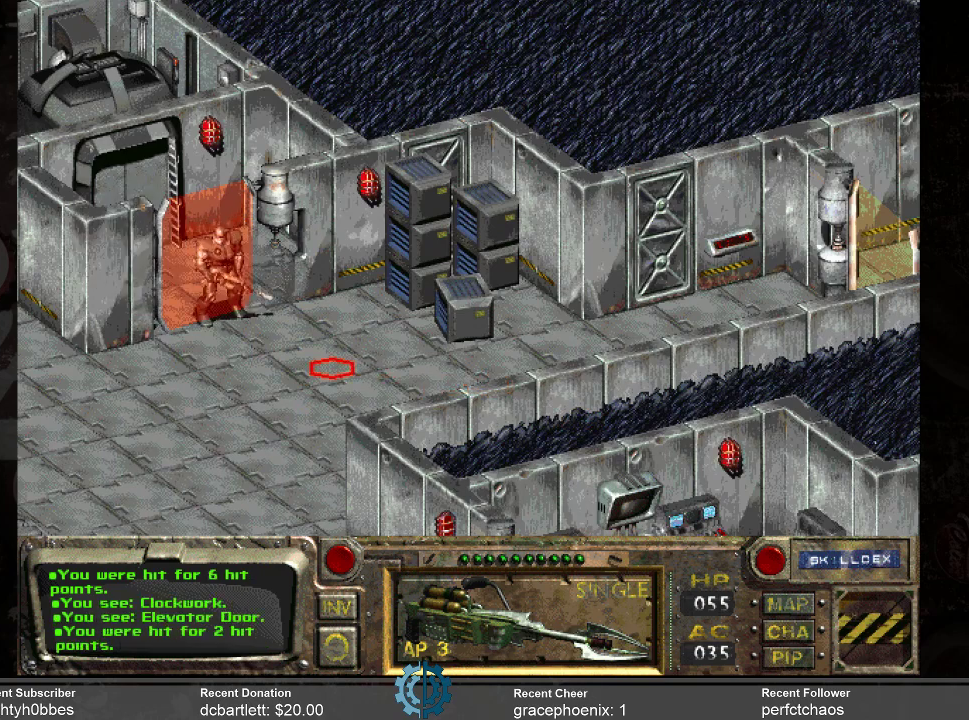
{"keys": [], "mouse": [], "events": [[67, "mouse_left", "up"]]}